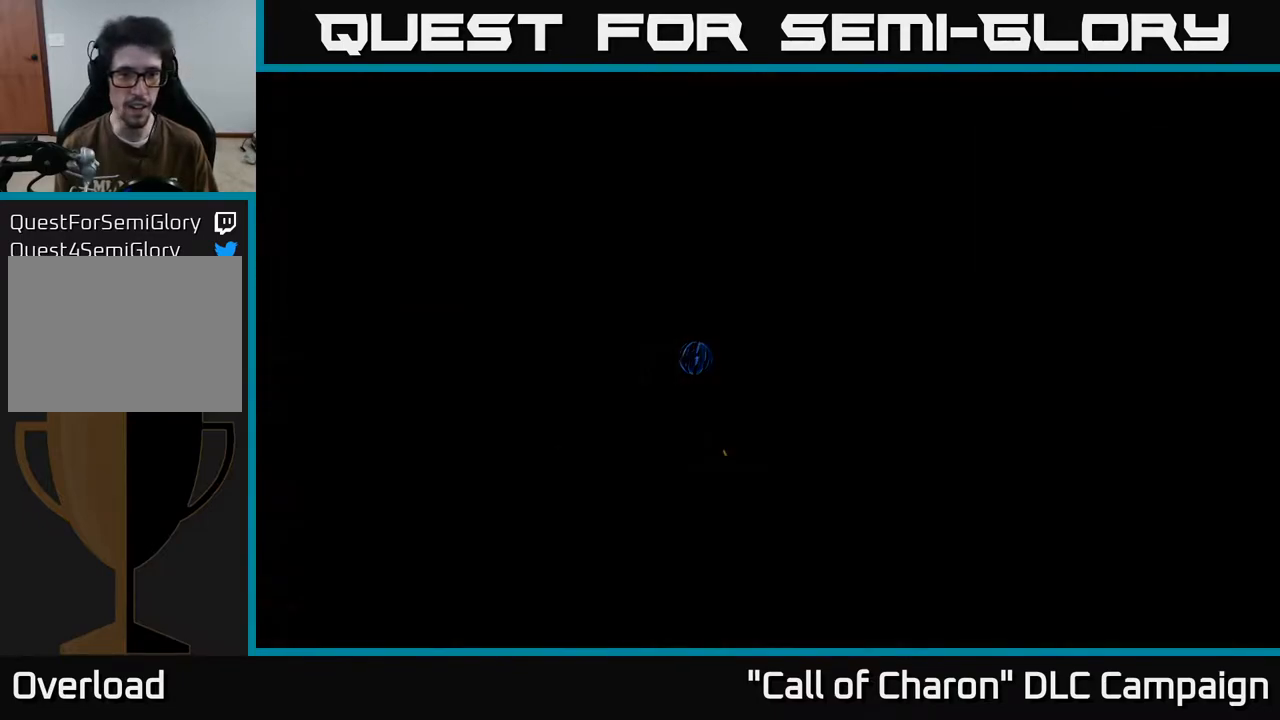
Gameplay with a controller (Xbox layout); each line is a JSON object with the inputs held at the frame after it. "events" lists button and stick changes between this image and that frame as [ms after this image, input, new state], when the widget could be followed in between.
{"buttons": [], "left_stick": "center", "right_stick": "center", "events": []}
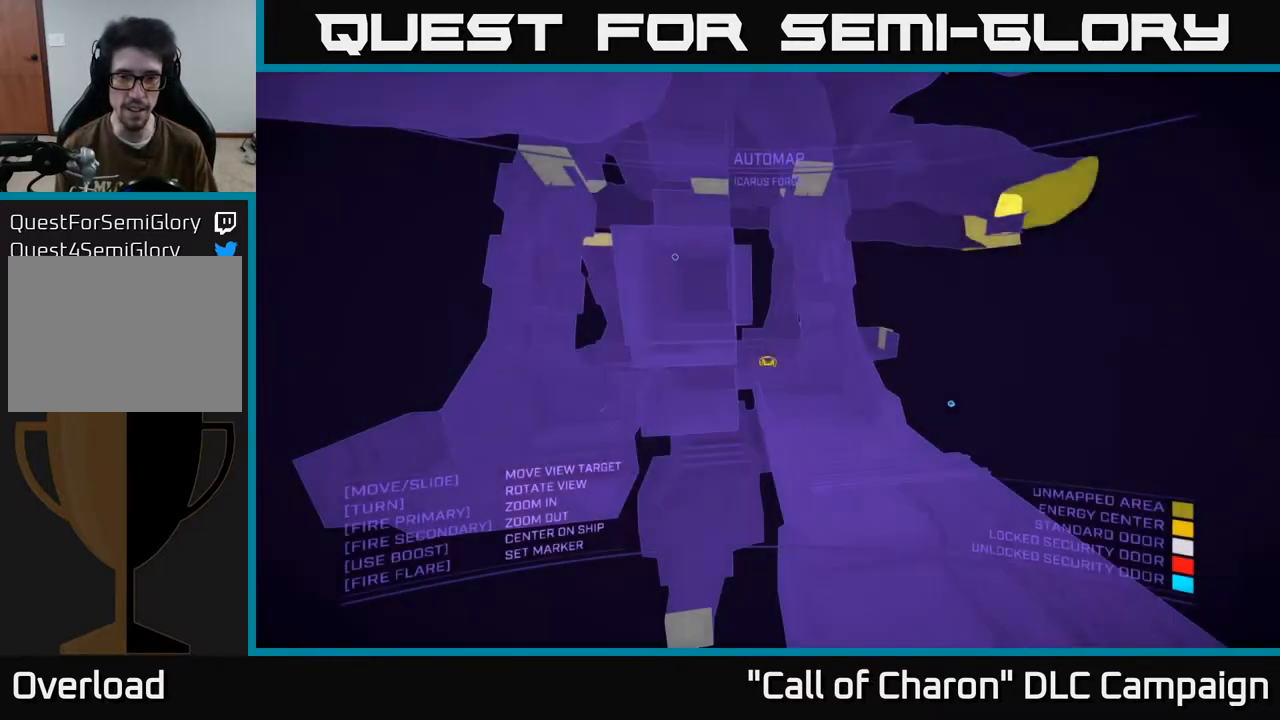
{"buttons": [], "left_stick": "up-right", "right_stick": "left", "events": [[167, "right_stick", "left"], [233, "left_stick", "right"], [300, "left_stick", "up-right"]]}
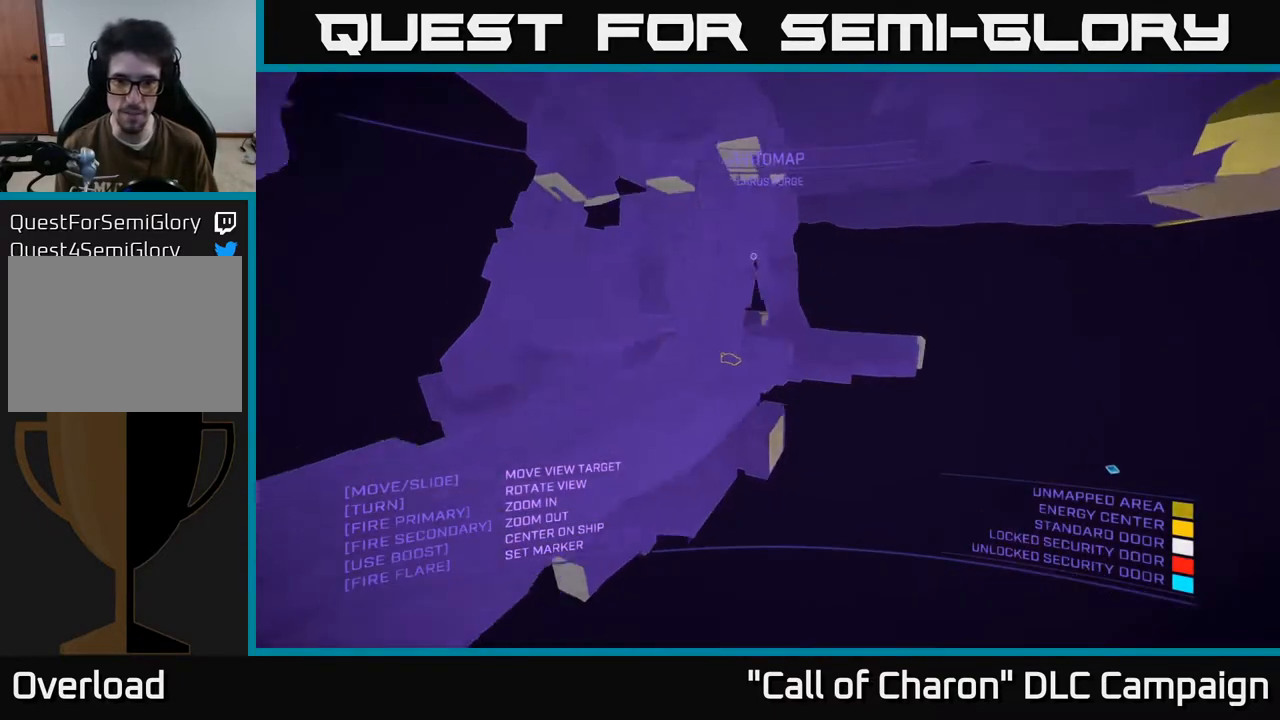
{"buttons": ["X"], "left_stick": "down", "right_stick": "up-left", "events": [[17, "right_stick", "center"], [100, "left_stick", "center"], [200, "right_stick", "up-left"], [217, "left_stick", "down-left"], [417, "left_stick", "down"], [483, "X", "down"]]}
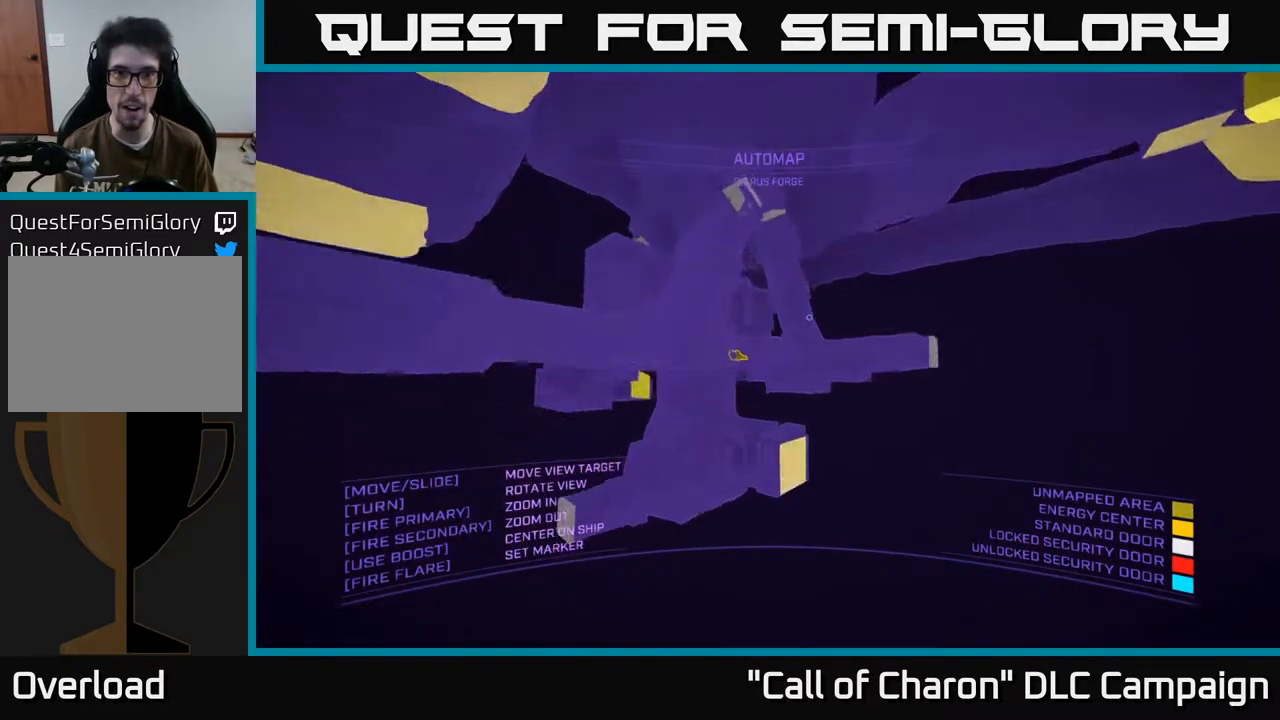
{"buttons": [], "left_stick": "center", "right_stick": "center", "events": [[133, "right_stick", "up-right"], [267, "left_stick", "down-left"], [383, "left_stick", "center"], [400, "right_stick", "center"], [433, "X", "up"]]}
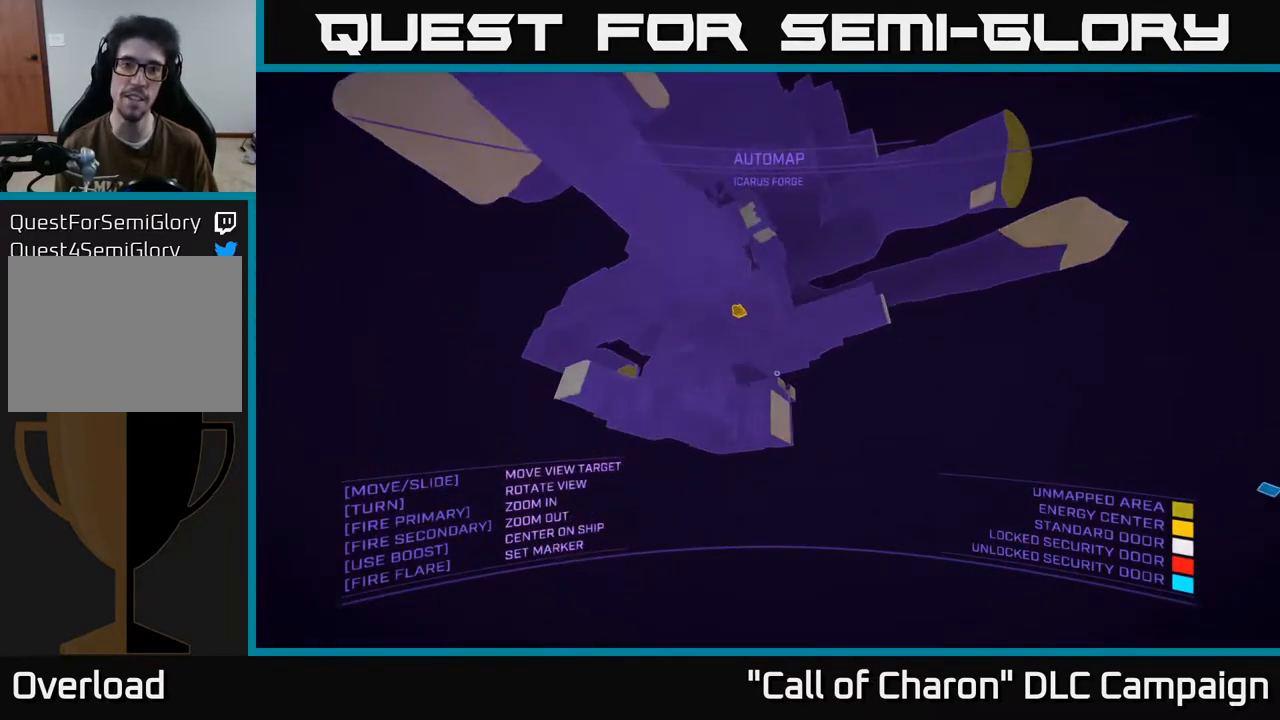
{"buttons": ["A"], "left_stick": "center", "right_stick": "center", "events": [[167, "right_stick", "left"], [333, "A", "down"], [450, "right_stick", "center"]]}
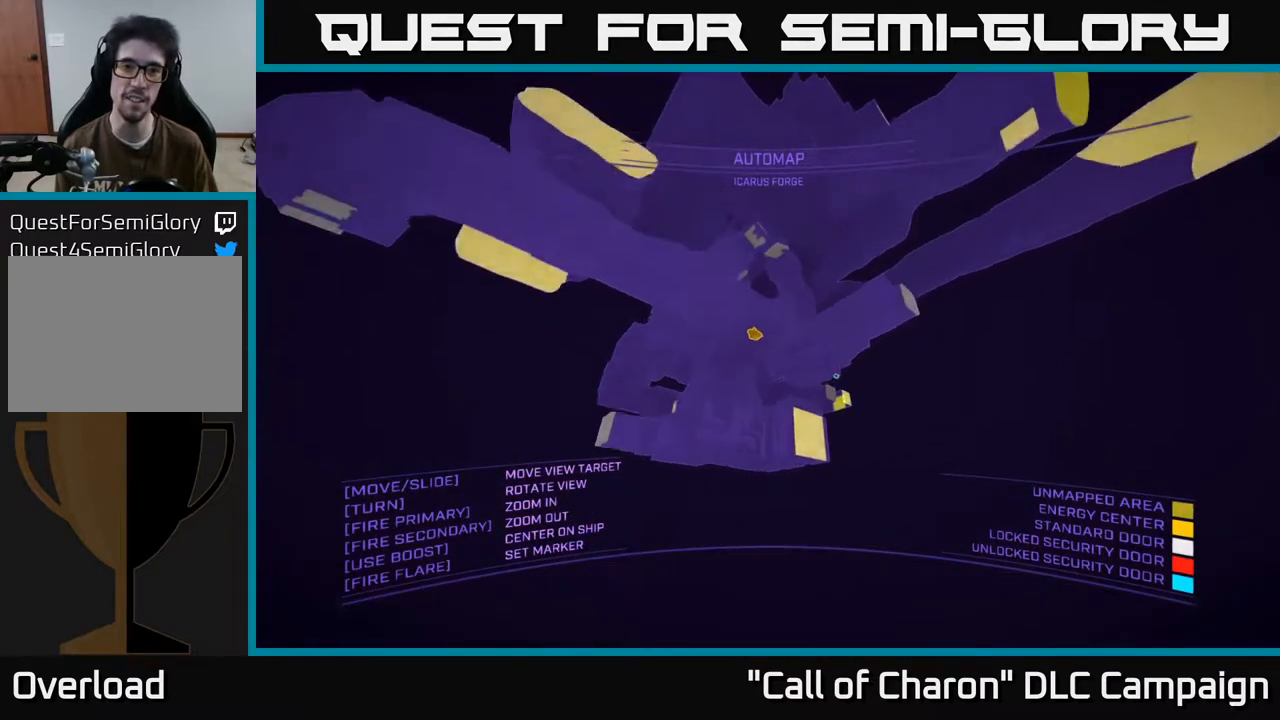
{"buttons": [], "left_stick": "up", "right_stick": "down", "events": [[117, "left_stick", "up"], [117, "right_stick", "down"], [483, "A", "up"]]}
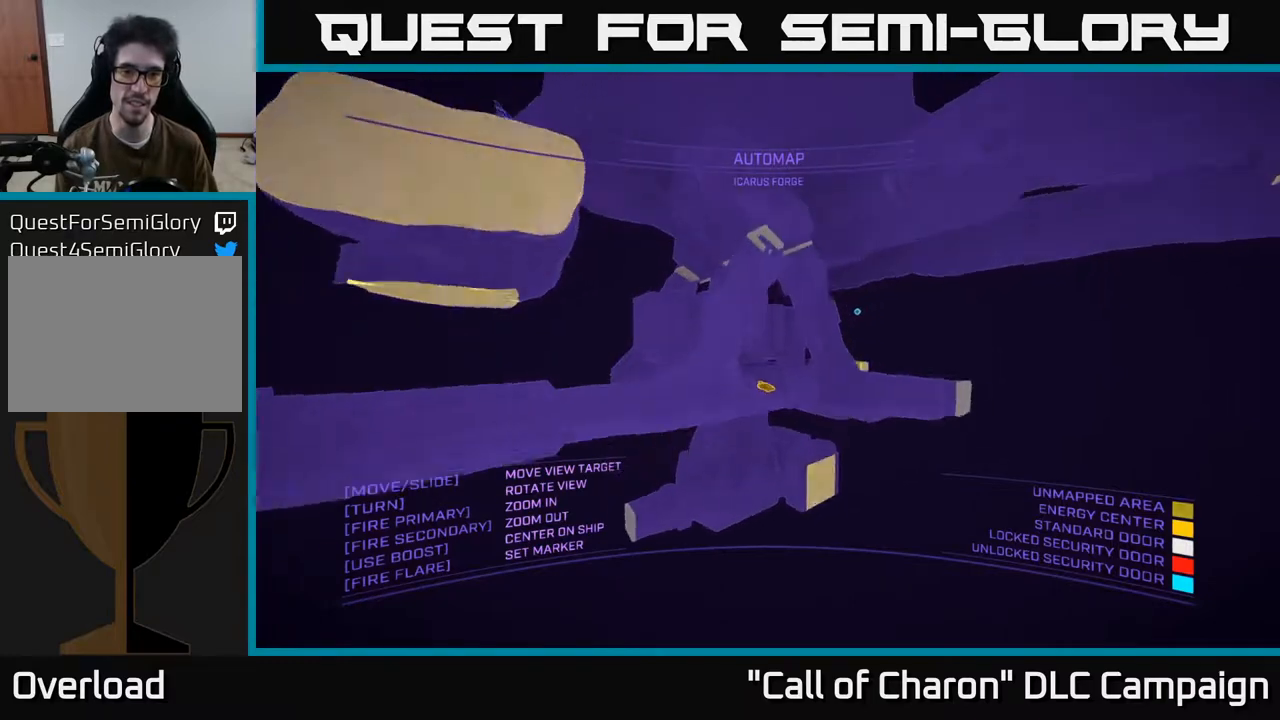
{"buttons": [], "left_stick": "center", "right_stick": "down-right", "events": [[17, "left_stick", "up-left"], [67, "right_stick", "center"], [233, "left_stick", "up"], [283, "right_stick", "down-right"], [500, "left_stick", "center"]]}
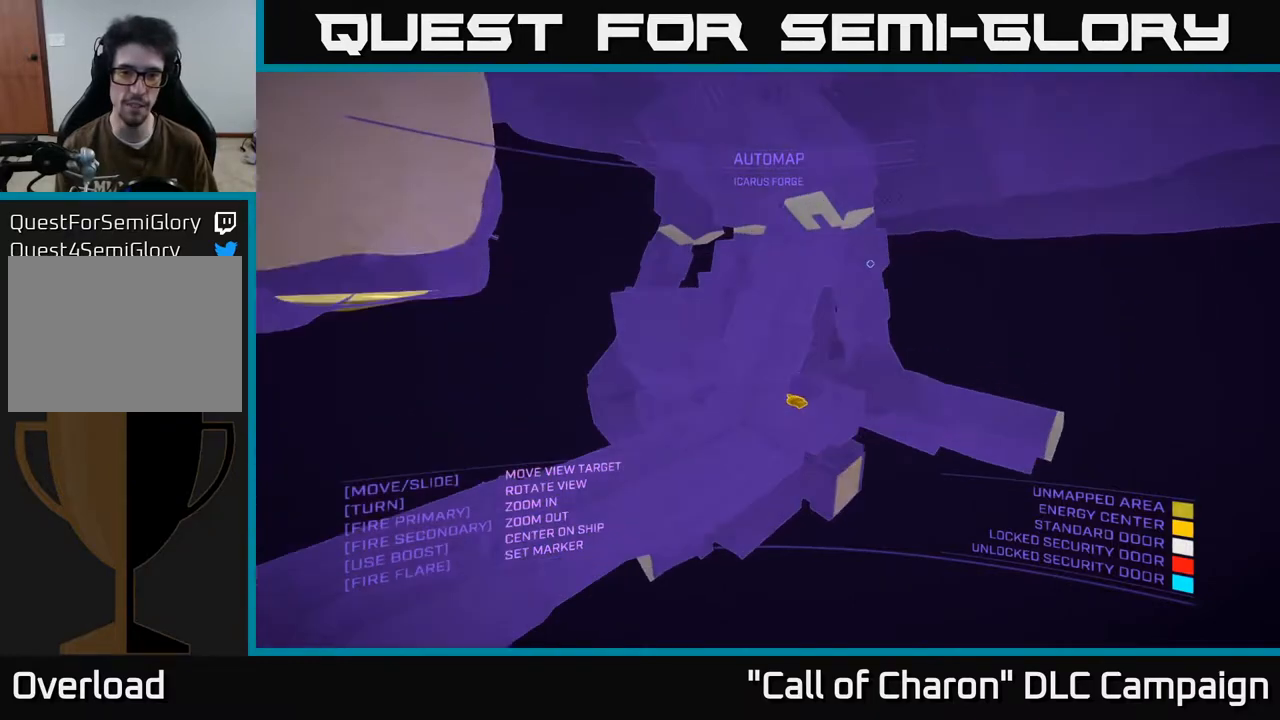
{"buttons": [], "left_stick": "center", "right_stick": "center", "events": [[17, "right_stick", "center"]]}
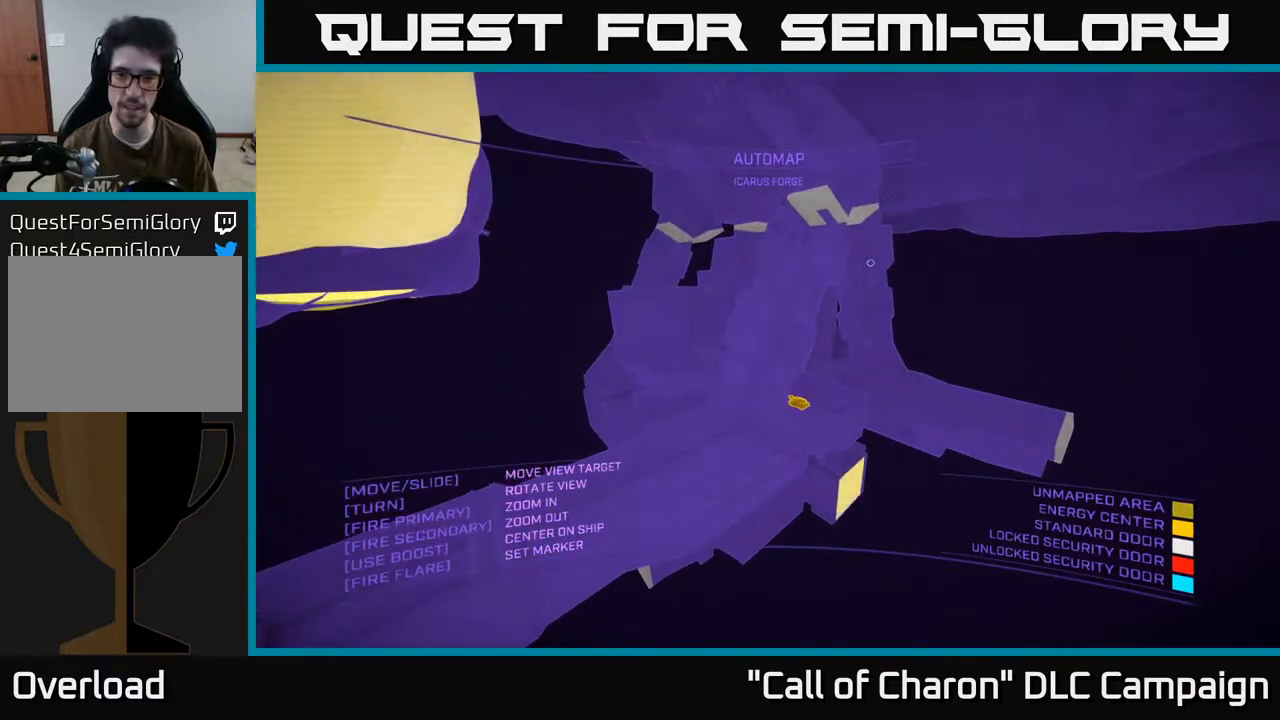
{"buttons": [], "left_stick": "center", "right_stick": "up-left", "events": [[50, "left_stick", "right"], [117, "right_stick", "left"], [267, "left_stick", "down-right"], [400, "right_stick", "up-left"], [483, "left_stick", "center"]]}
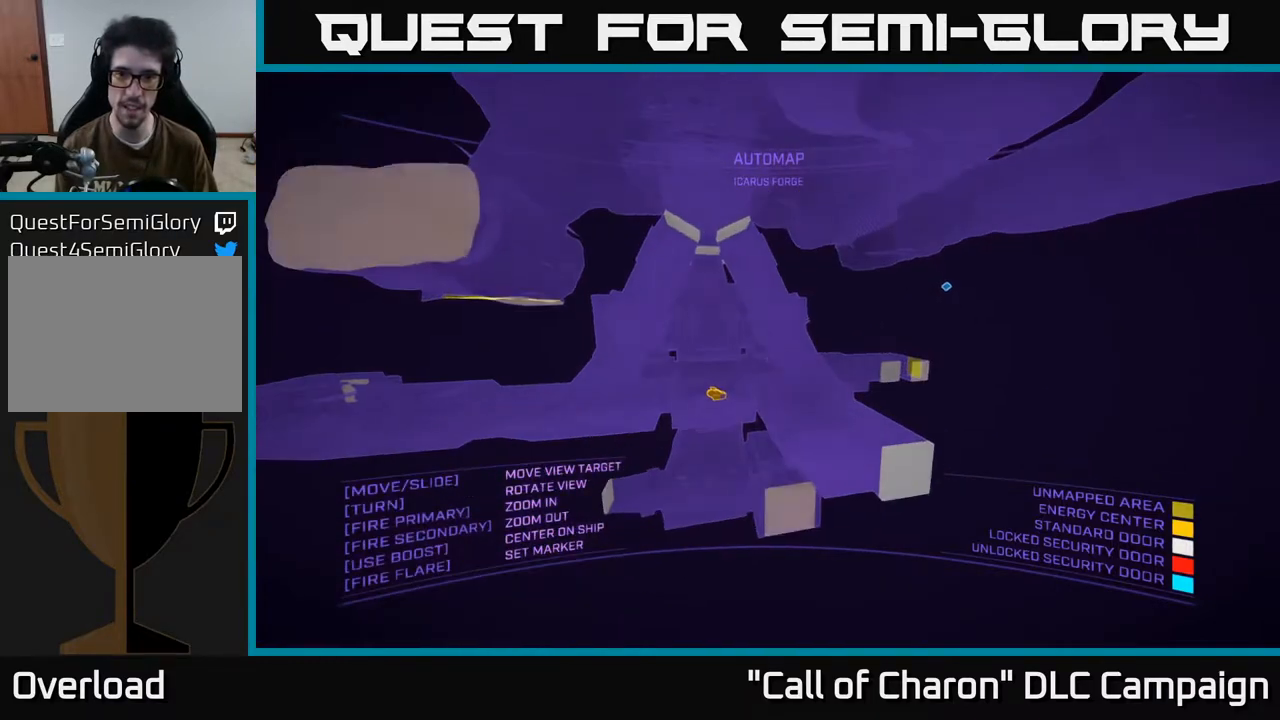
{"buttons": [], "left_stick": "center", "right_stick": "center", "events": [[17, "right_stick", "center"]]}
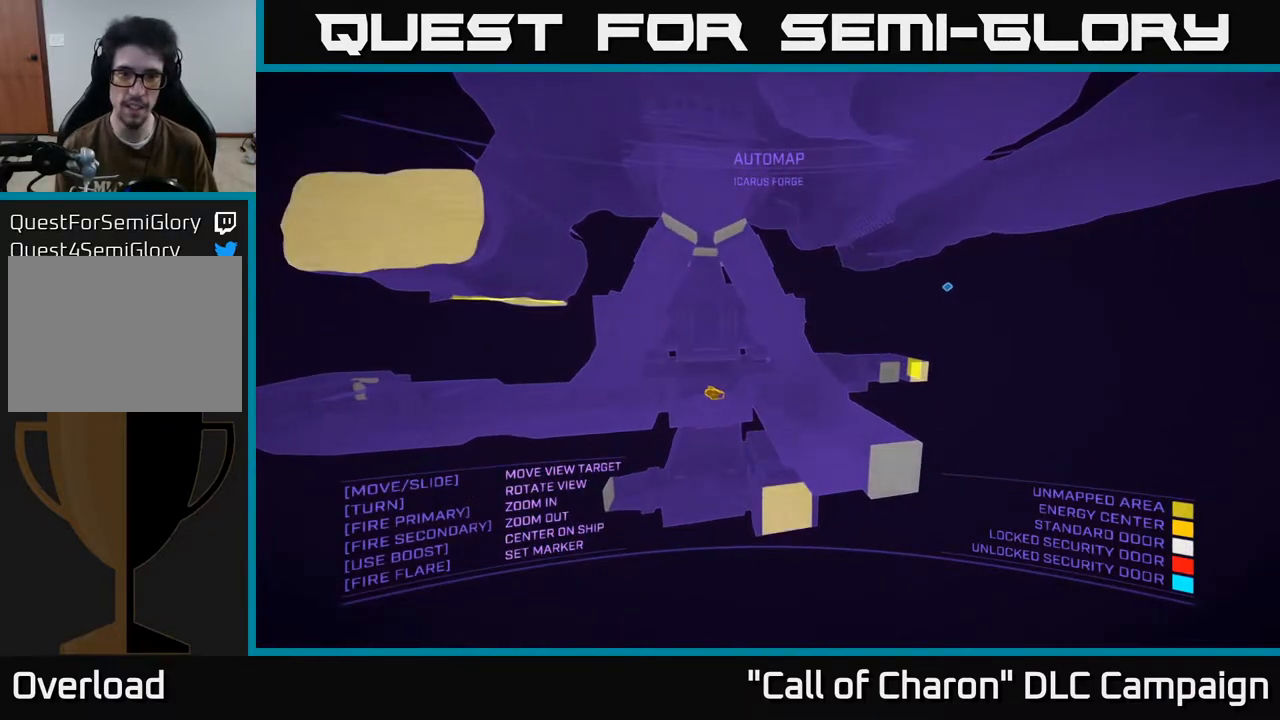
{"buttons": [], "left_stick": "left", "right_stick": "down-right", "events": [[67, "left_stick", "left"], [183, "right_stick", "down-left"], [300, "right_stick", "down"], [483, "right_stick", "down-right"]]}
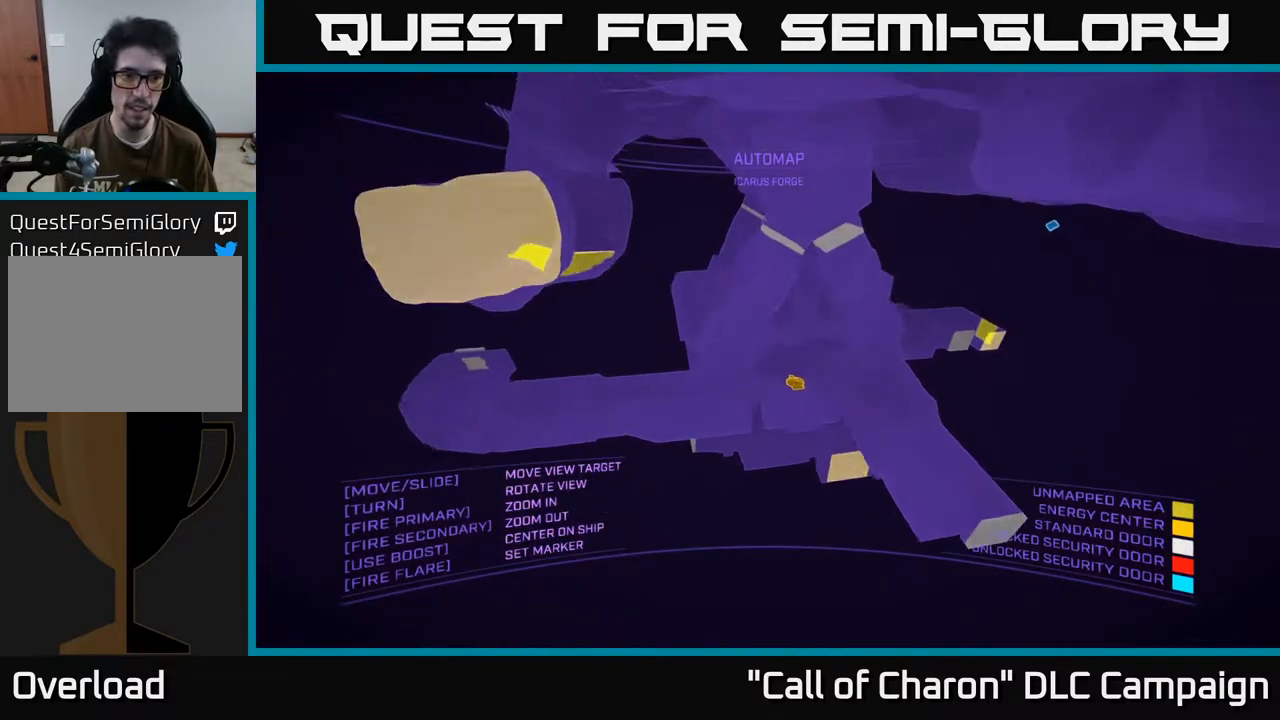
{"buttons": [], "left_stick": "up-left", "right_stick": "center", "events": [[83, "right_stick", "center"], [250, "left_stick", "up-left"], [267, "right_stick", "up-right"], [500, "right_stick", "center"]]}
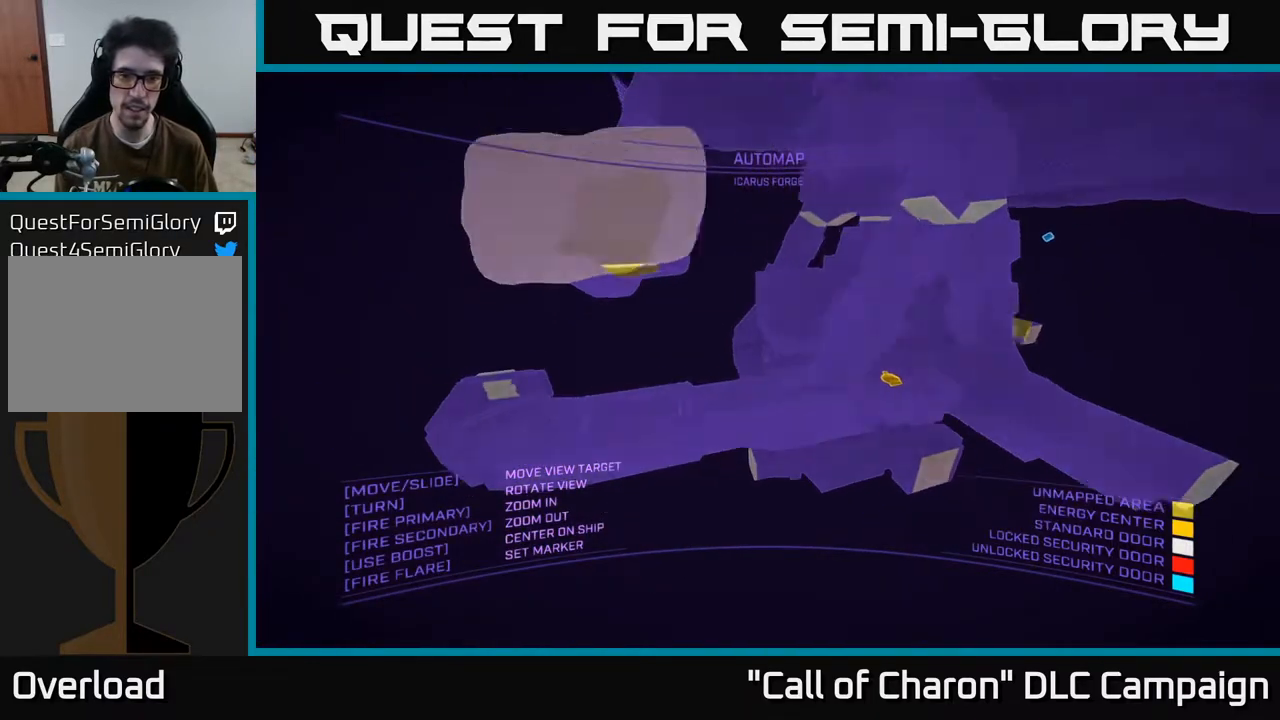
{"buttons": [], "left_stick": "center", "right_stick": "center", "events": [[100, "left_stick", "center"], [267, "SELECT", "down"], [433, "SELECT", "up"]]}
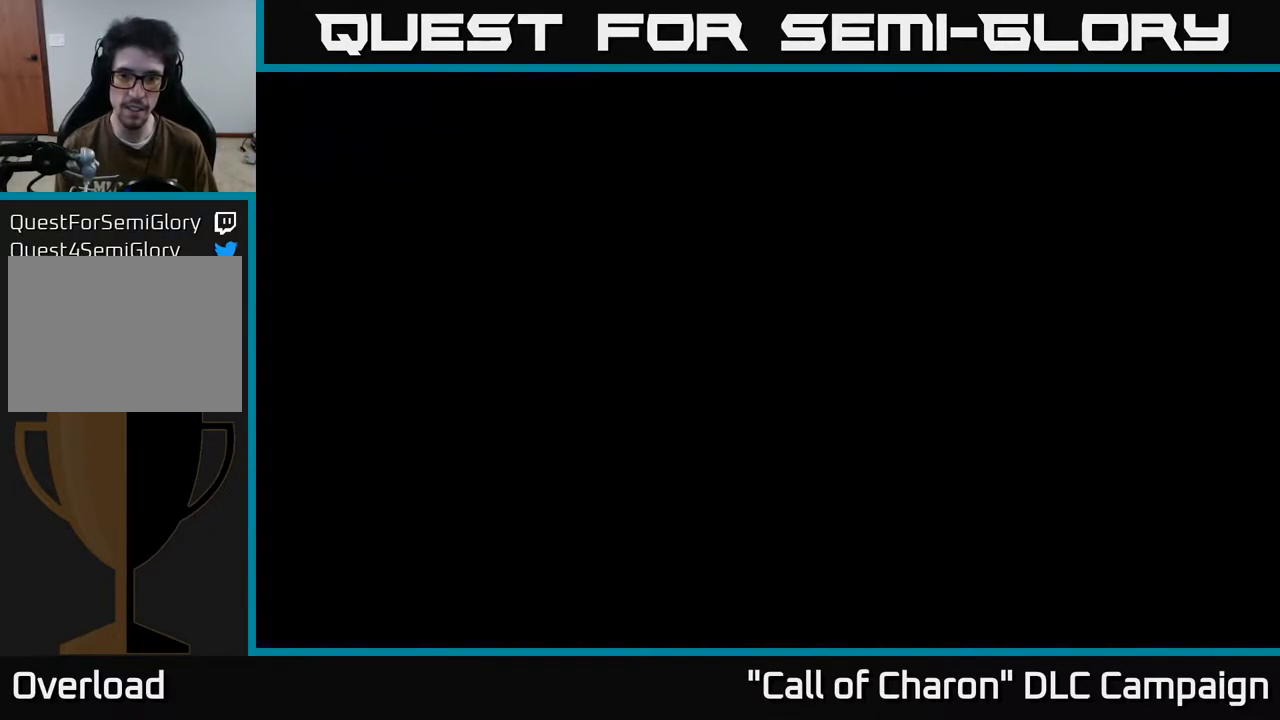
{"buttons": [], "left_stick": "down", "right_stick": "down-left", "events": [[83, "right_stick", "up"], [167, "right_stick", "center"], [317, "left_stick", "down-left"], [467, "right_stick", "down-left"], [483, "left_stick", "down"]]}
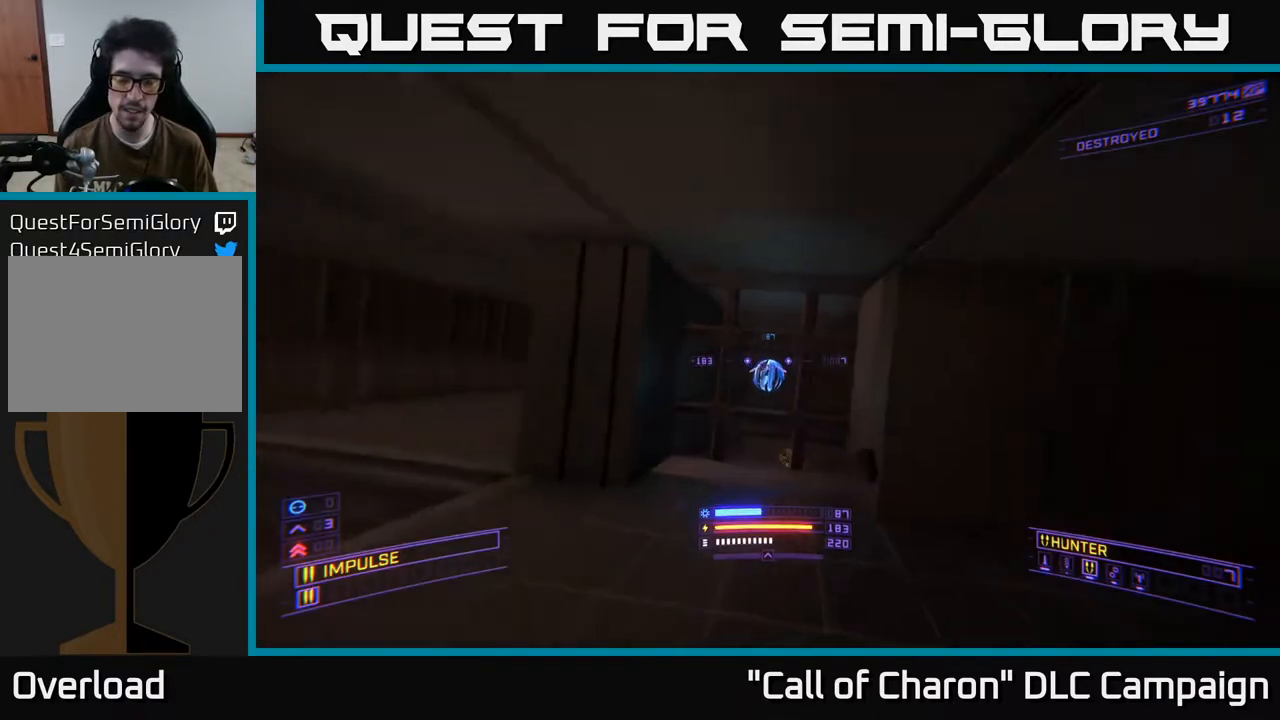
{"buttons": [], "left_stick": "up-left", "right_stick": "center", "events": [[233, "right_stick", "center"], [267, "left_stick", "down-left"], [500, "left_stick", "up-left"]]}
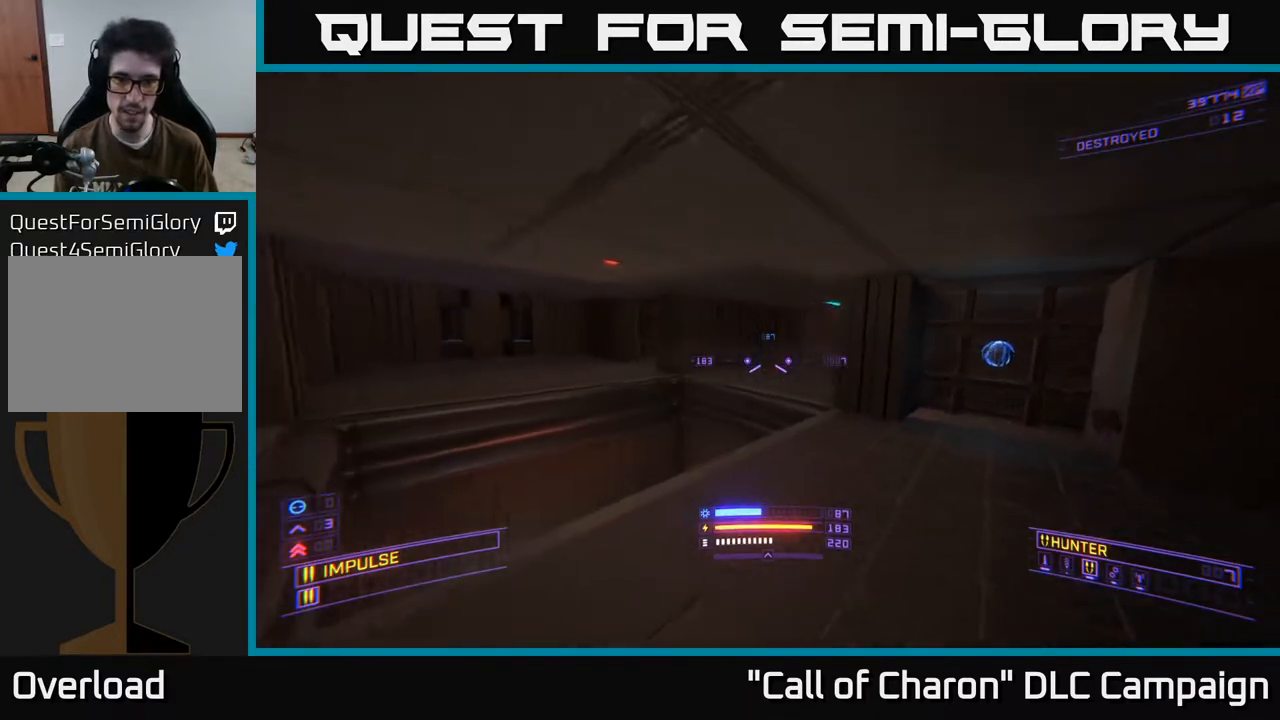
{"buttons": [], "left_stick": "up-left", "right_stick": "right", "events": [[67, "left_stick", "up"], [233, "right_stick", "right"], [433, "left_stick", "up-left"]]}
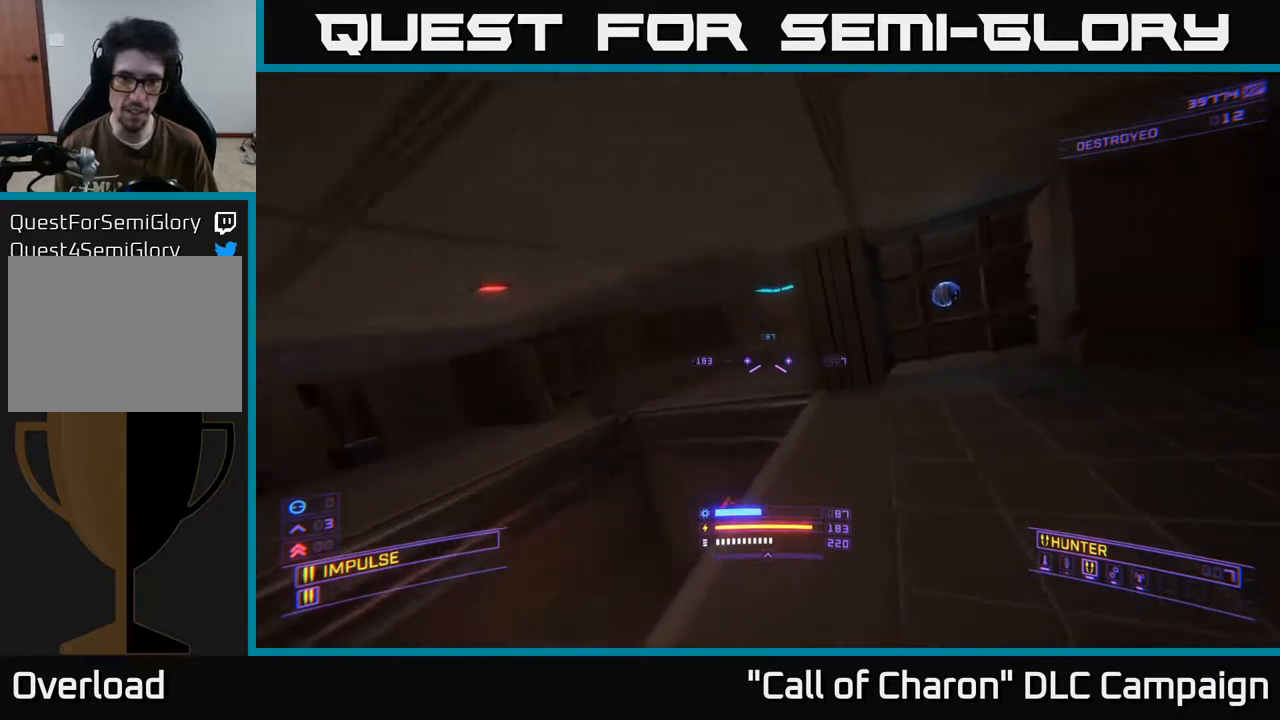
{"buttons": [], "left_stick": "left", "right_stick": "center", "events": [[50, "right_stick", "center"], [167, "left_stick", "left"], [200, "right_stick", "right"], [267, "right_stick", "down-right"], [400, "right_stick", "center"]]}
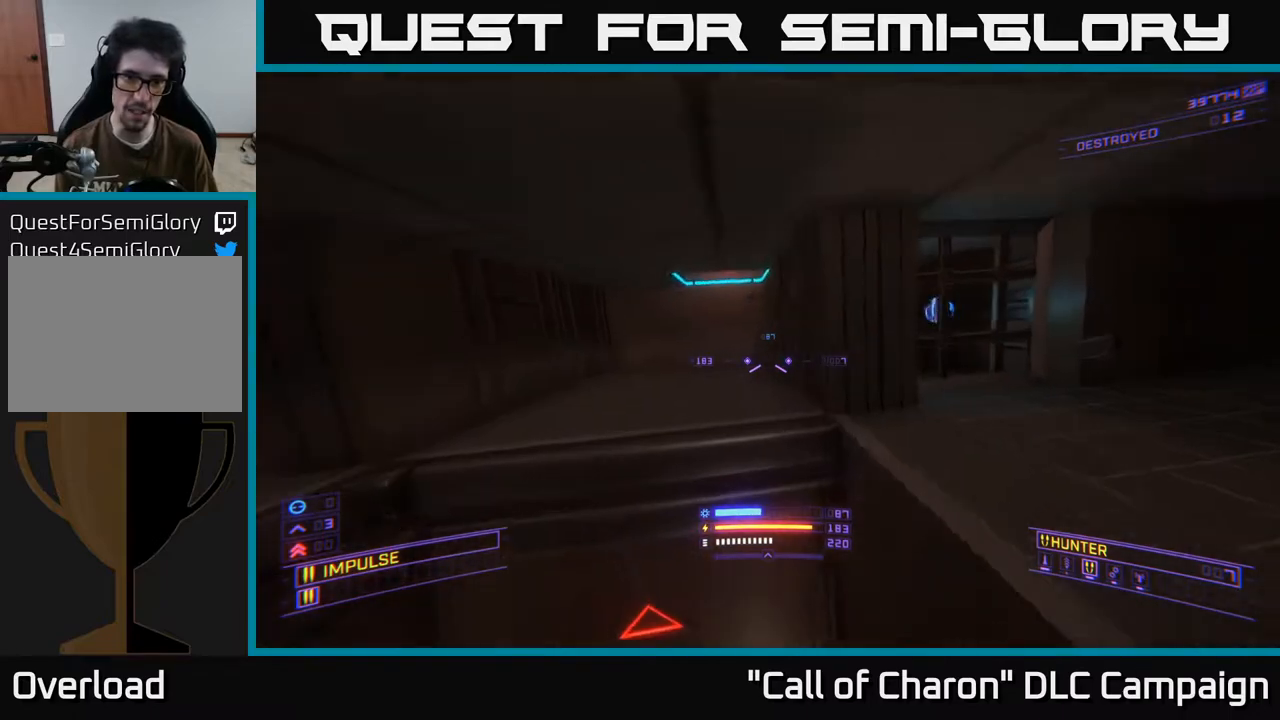
{"buttons": [], "left_stick": "center", "right_stick": "down", "events": [[33, "left_stick", "center"], [267, "right_stick", "down-right"], [367, "right_stick", "down"]]}
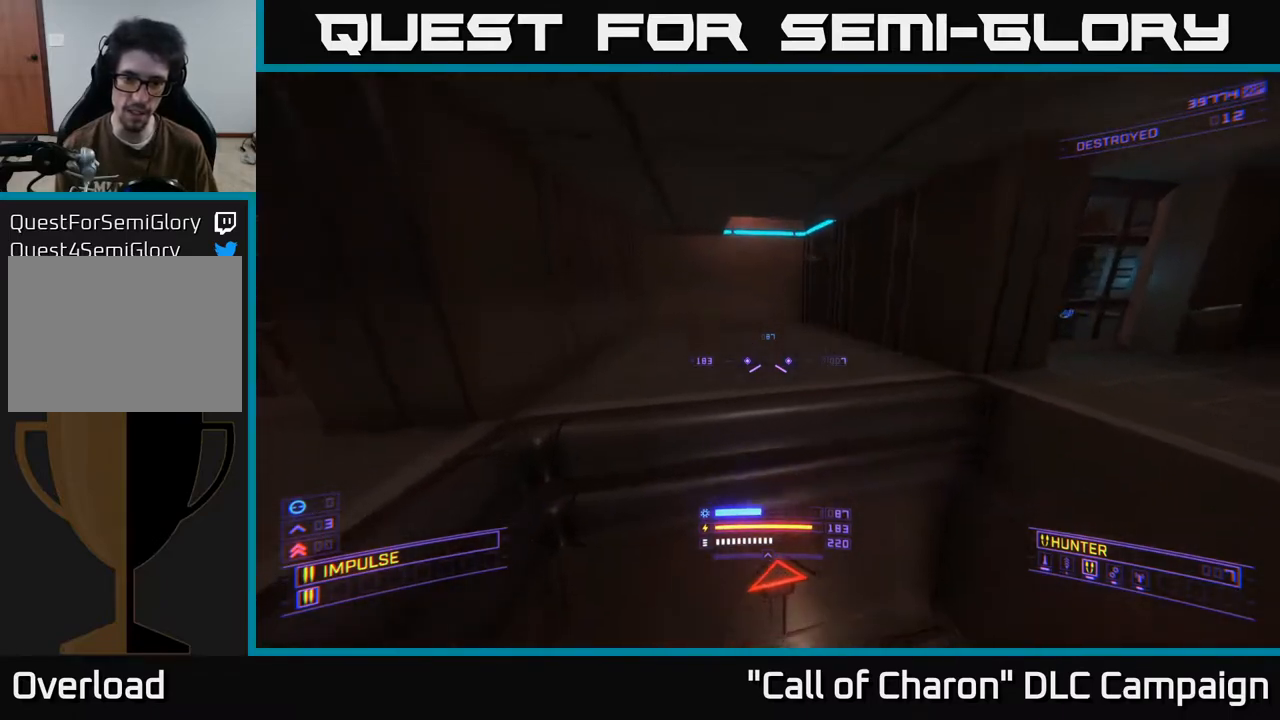
{"buttons": [], "left_stick": "up", "right_stick": "center", "events": [[83, "left_stick", "right"], [267, "left_stick", "up"], [483, "right_stick", "center"]]}
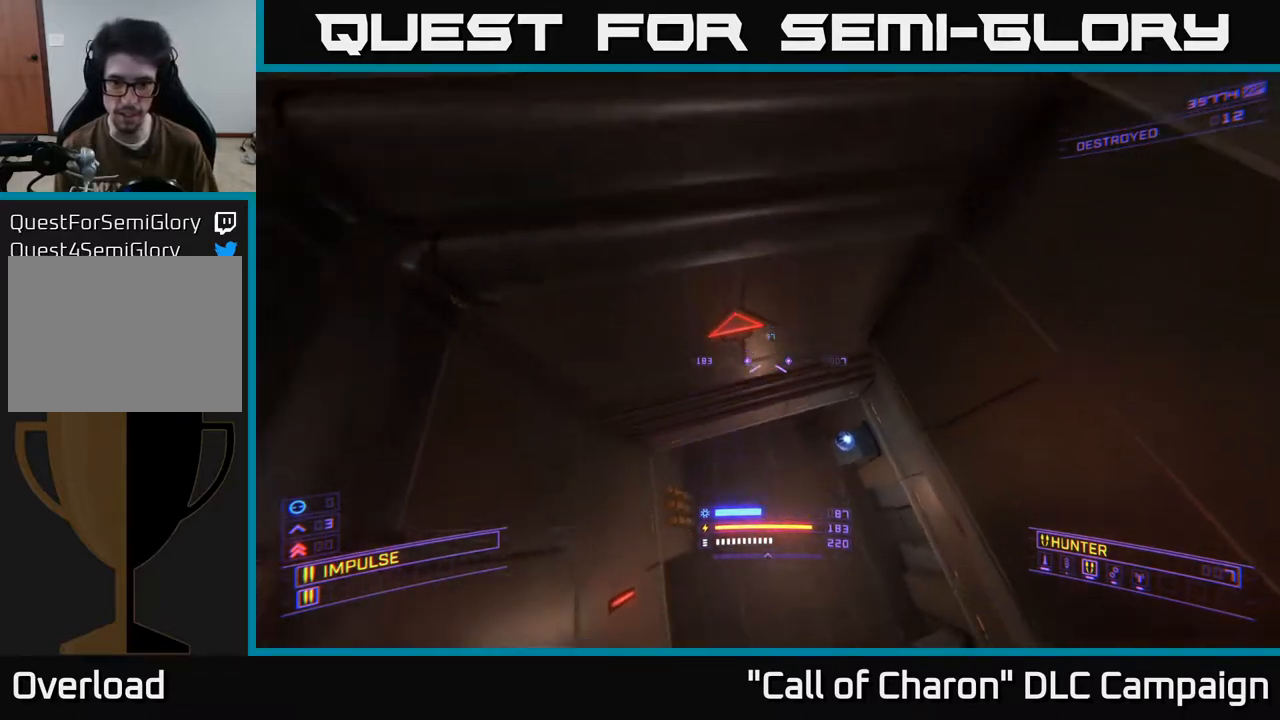
{"buttons": ["X"], "left_stick": "up-right", "right_stick": "up", "events": [[50, "X", "down"], [233, "left_stick", "up-right"], [283, "right_stick", "up-right"], [350, "right_stick", "up"]]}
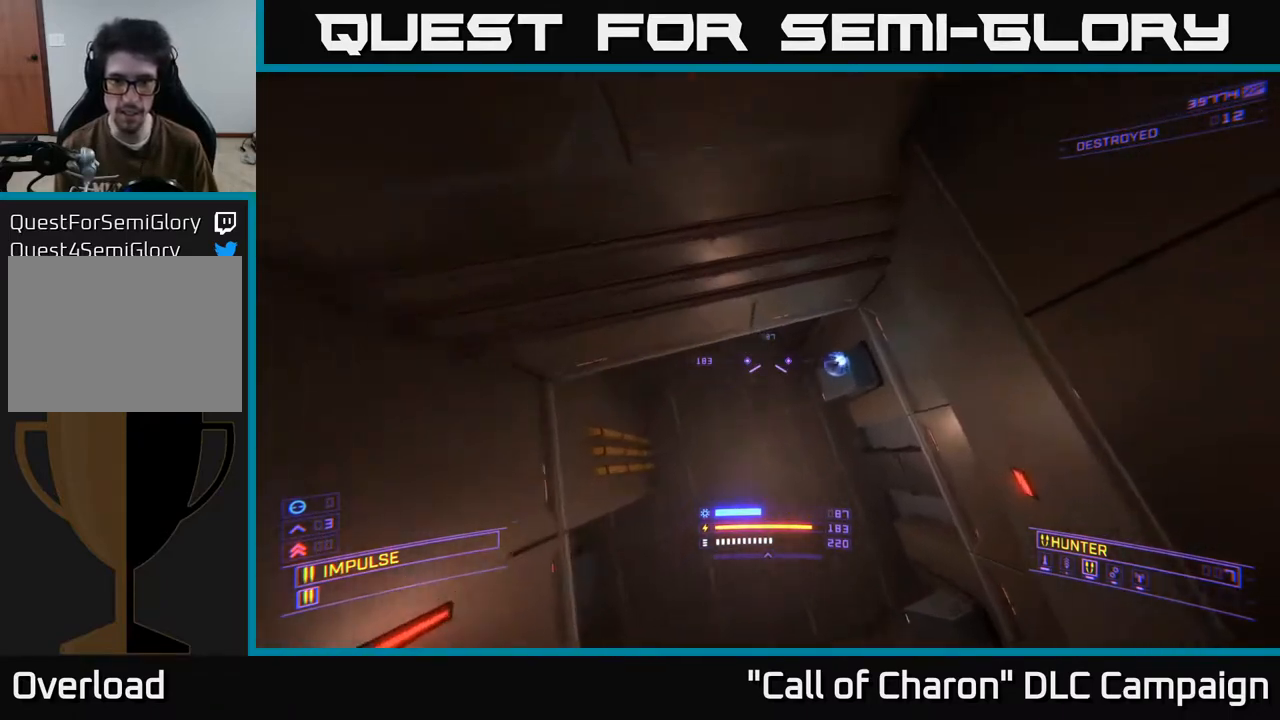
{"buttons": [], "left_stick": "up-left", "right_stick": "up-left", "events": [[117, "right_stick", "center"], [133, "X", "up"], [250, "left_stick", "up"], [283, "right_stick", "up-left"], [483, "left_stick", "up-left"]]}
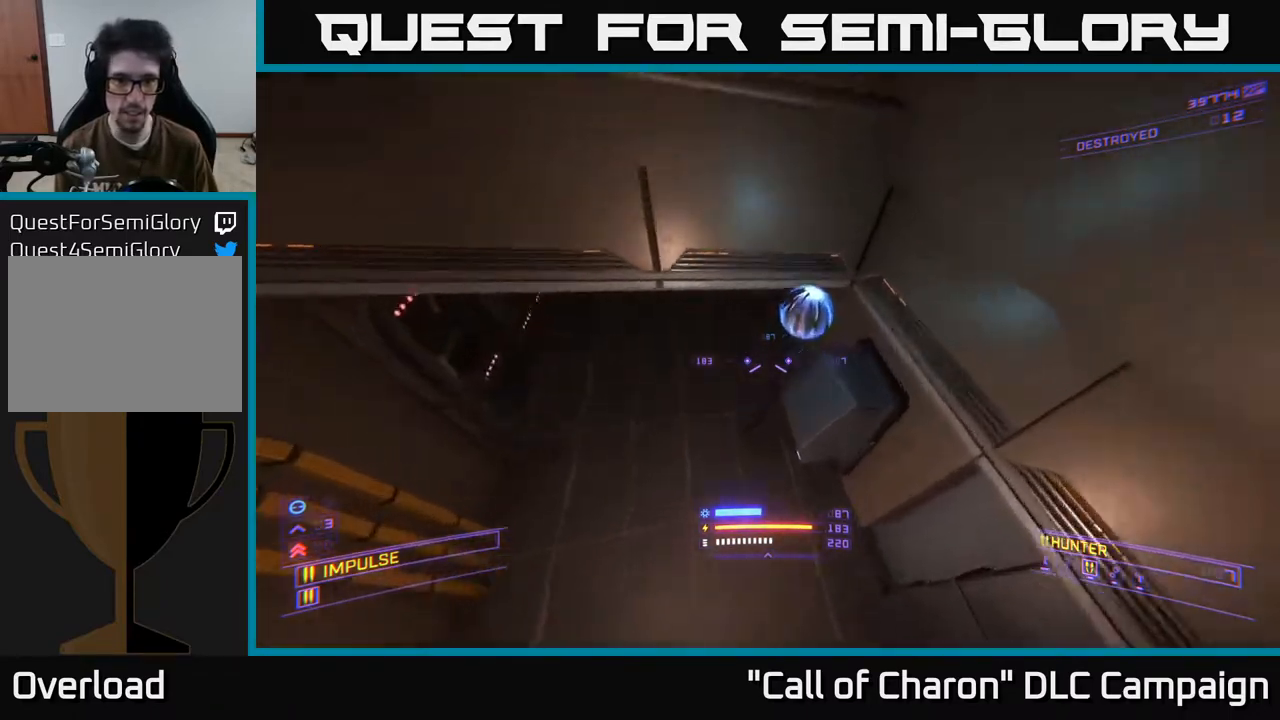
{"buttons": [], "left_stick": "up-left", "right_stick": "center", "events": [[183, "left_stick", "up"], [200, "A", "down"], [250, "right_stick", "center"], [350, "A", "up"], [467, "left_stick", "up-left"]]}
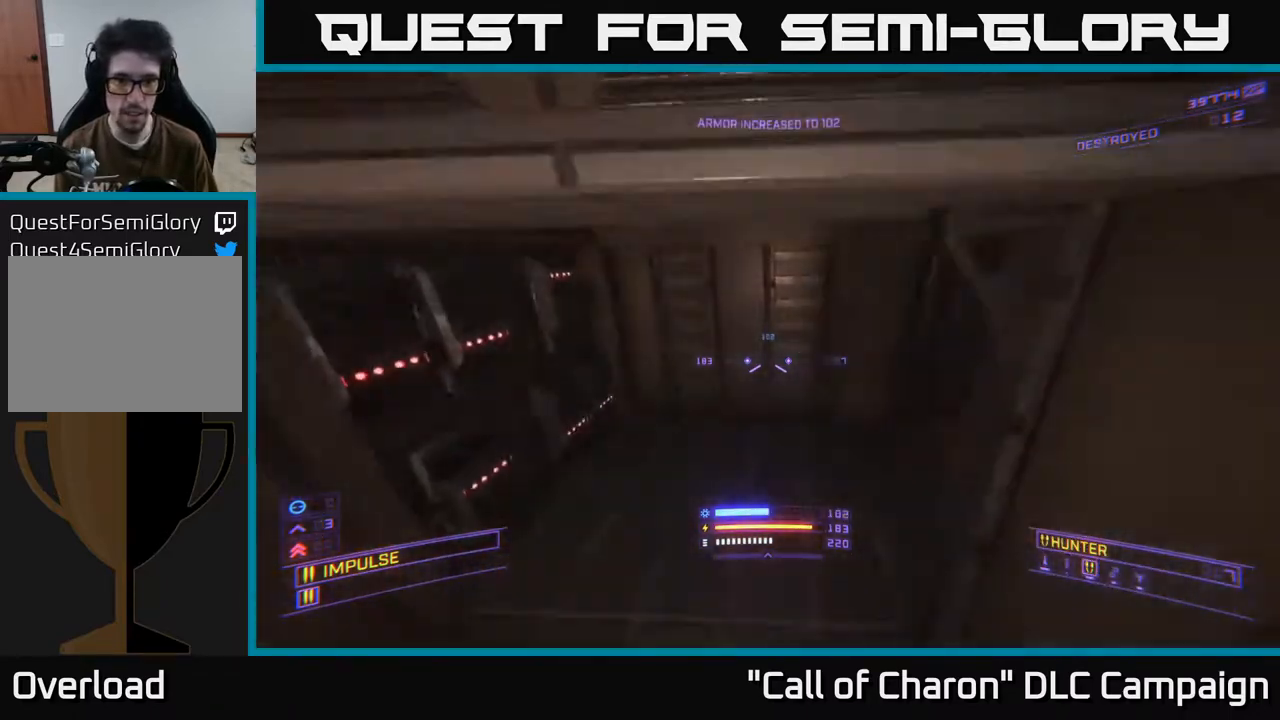
{"buttons": [], "left_stick": "up-left", "right_stick": "right", "events": [[17, "right_stick", "right"], [50, "X", "down"], [250, "X", "up"]]}
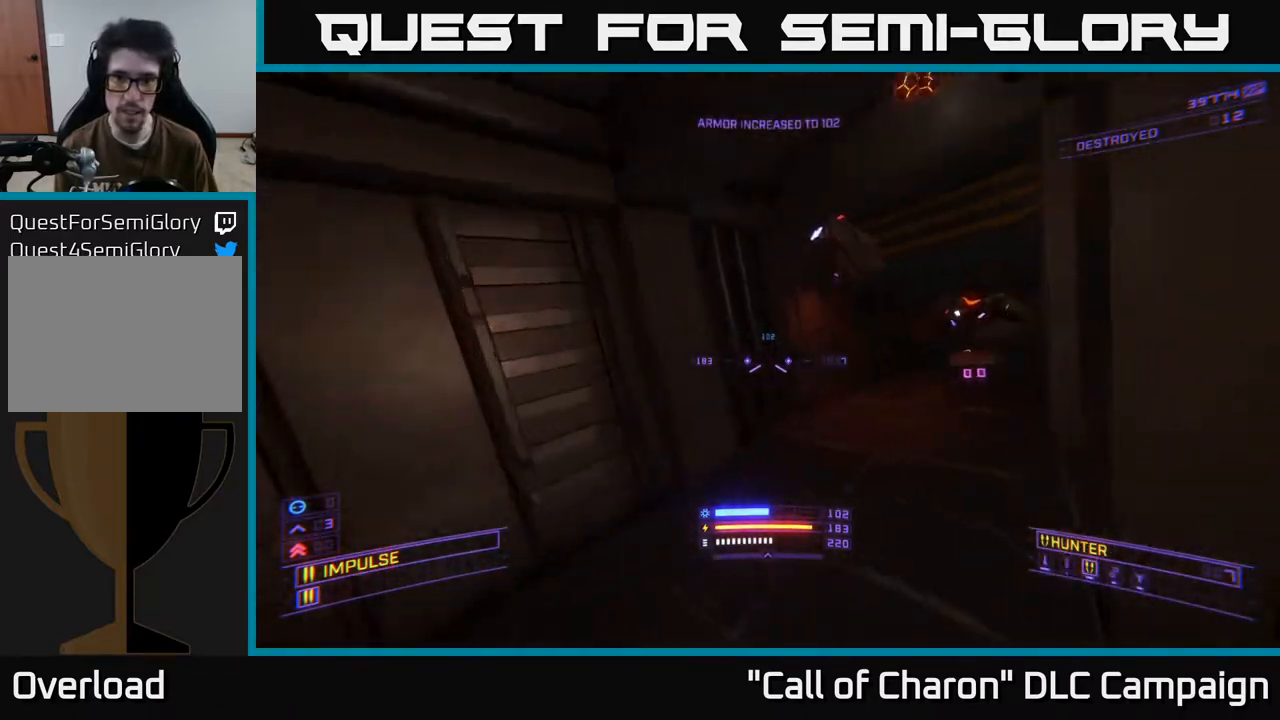
{"buttons": [], "left_stick": "down", "right_stick": "left", "events": [[50, "left_stick", "up"], [317, "right_stick", "center"], [333, "R2", "down"], [333, "left_stick", "down"], [400, "right_stick", "left"], [467, "R2", "up"]]}
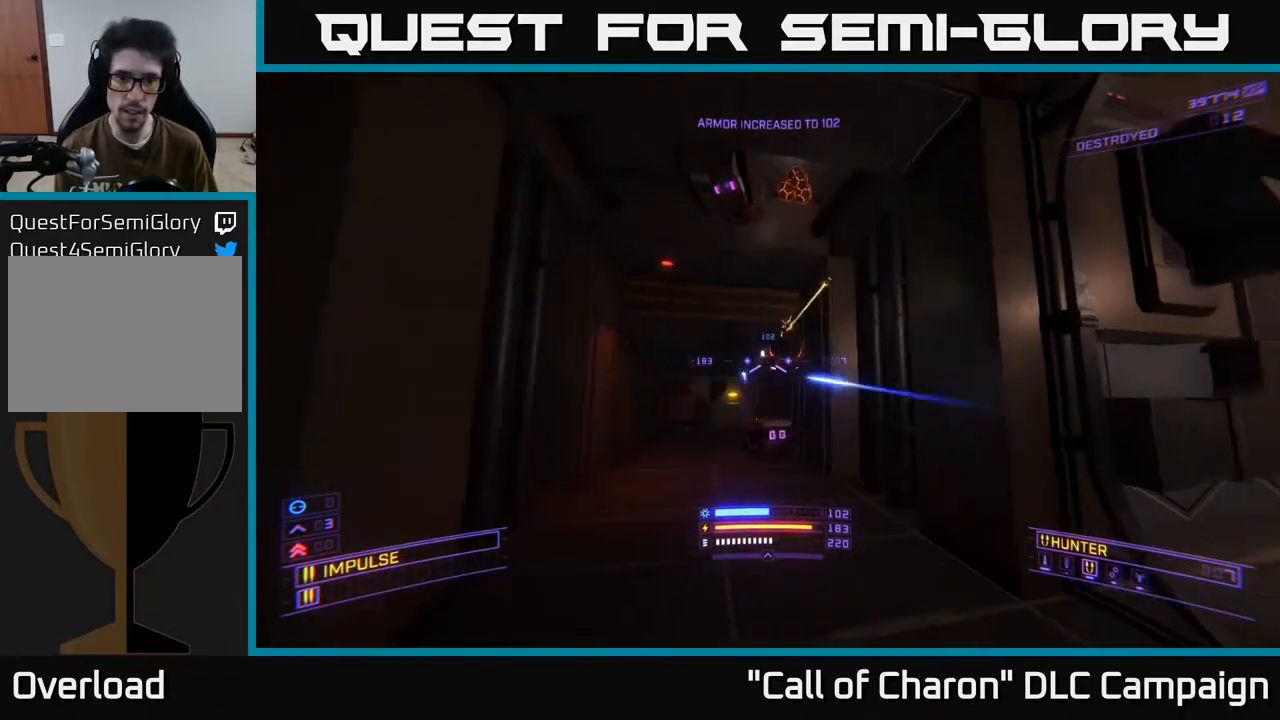
{"buttons": ["X", "R2"], "left_stick": "up-right", "right_stick": "up-right", "events": [[33, "left_stick", "right"], [83, "A", "down"], [83, "R2", "down"], [83, "left_stick", "up-right"], [167, "right_stick", "center"], [217, "R2", "up"], [217, "right_stick", "down"], [267, "A", "up"], [433, "X", "down"], [500, "R2", "down"], [500, "right_stick", "up-right"]]}
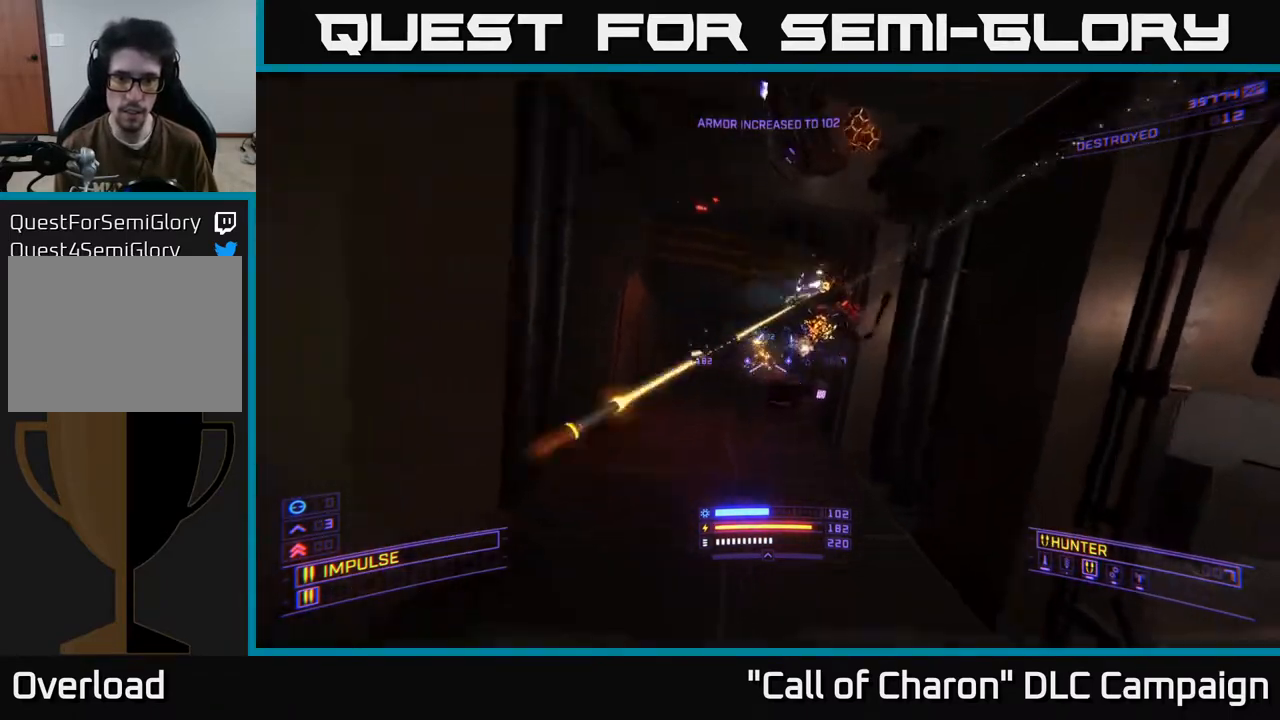
{"buttons": ["X"], "left_stick": "left", "right_stick": "up-left", "events": [[83, "R2", "up"], [100, "L2", "down"], [100, "X", "up"], [100, "right_stick", "up"], [200, "L2", "up"], [233, "right_stick", "up-left"], [283, "X", "down"], [383, "left_stick", "up-left"], [467, "left_stick", "left"]]}
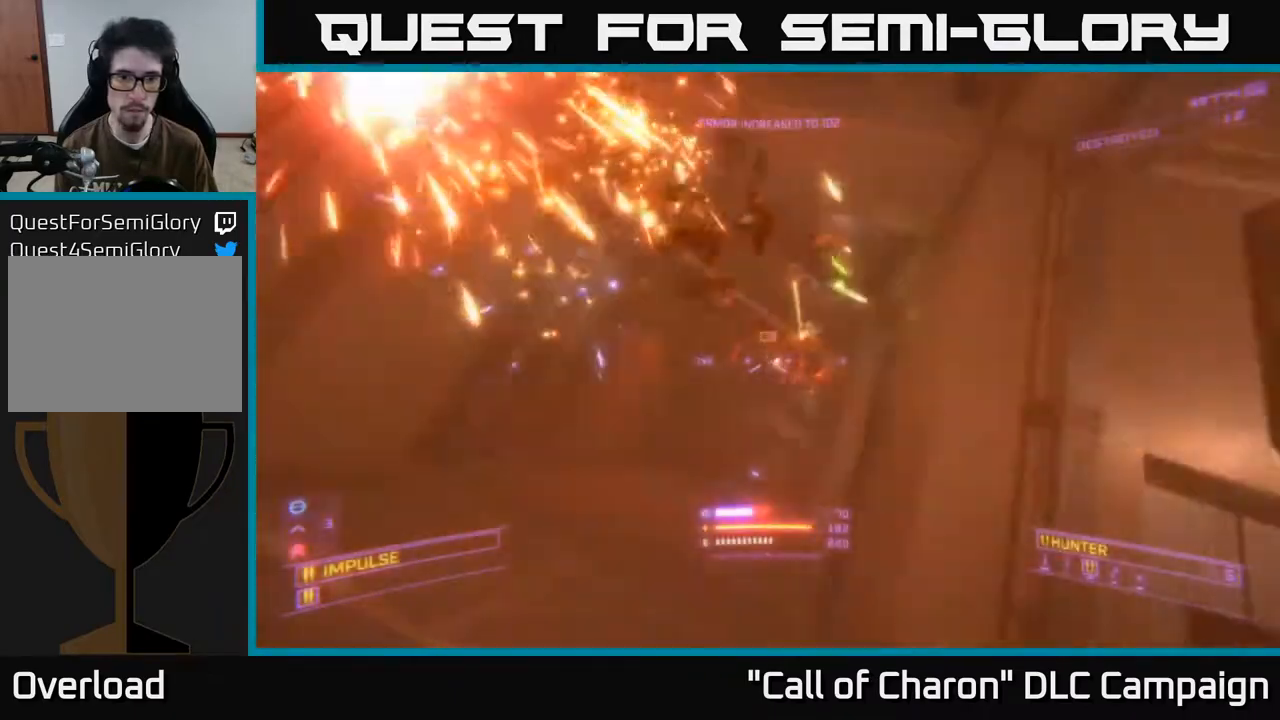
{"buttons": [], "left_stick": "left", "right_stick": "right", "events": [[50, "right_stick", "center"], [183, "right_stick", "right"], [217, "X", "up"], [333, "R2", "down"], [433, "R2", "up"]]}
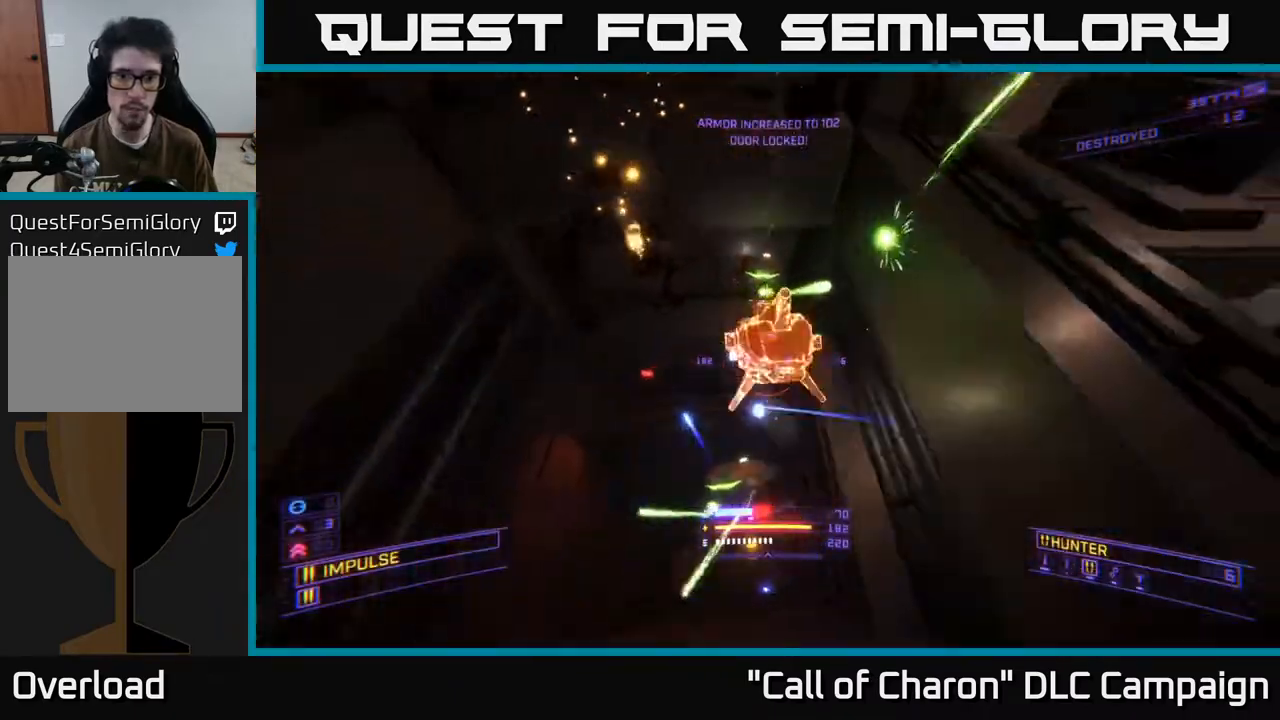
{"buttons": ["A"], "left_stick": "right", "right_stick": "center", "events": [[17, "right_stick", "down-left"], [33, "left_stick", "down-left"], [100, "R2", "down"], [100, "right_stick", "center"], [150, "A", "down"], [150, "right_stick", "down"], [217, "R2", "up"], [317, "R2", "down"], [317, "left_stick", "right"], [450, "R2", "up"], [450, "right_stick", "center"]]}
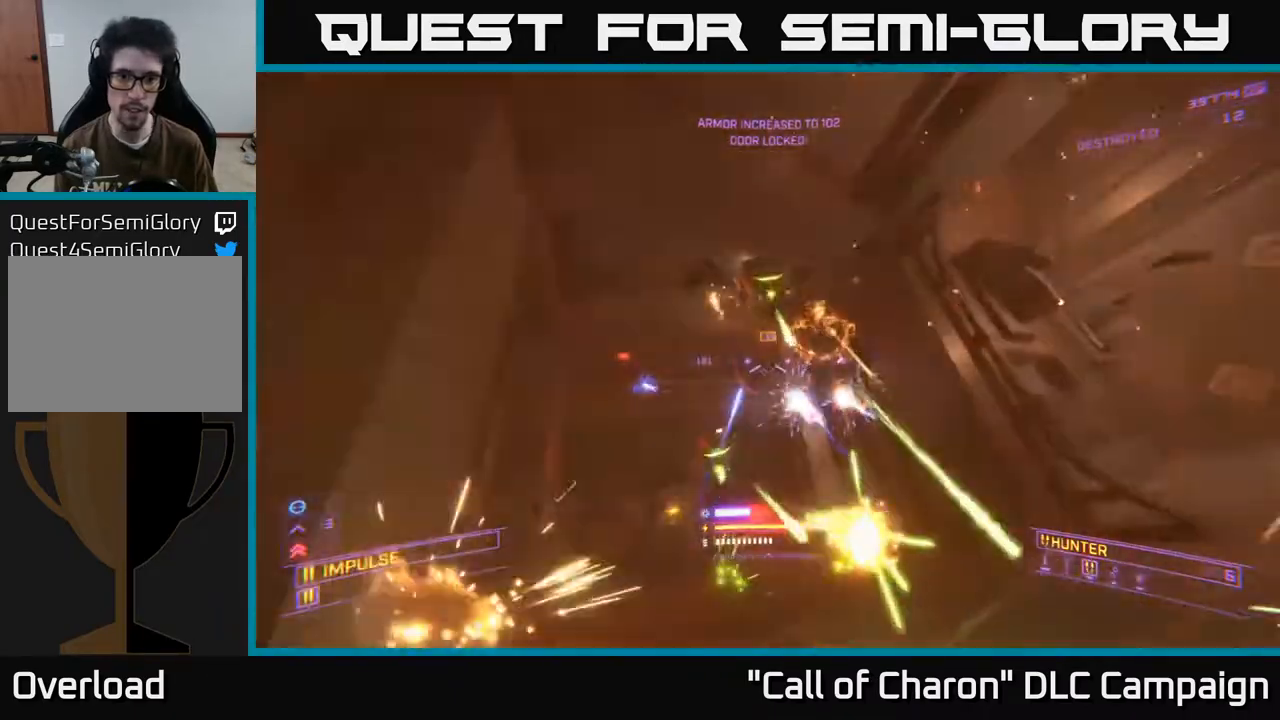
{"buttons": [], "left_stick": "up-right", "right_stick": "center", "events": [[117, "R2", "down"], [133, "left_stick", "up-right"], [233, "left_stick", "up"], [250, "R2", "up"], [283, "right_stick", "left"], [317, "A", "up"], [383, "left_stick", "up-right"], [400, "L2", "down"], [483, "L2", "up"], [500, "right_stick", "center"]]}
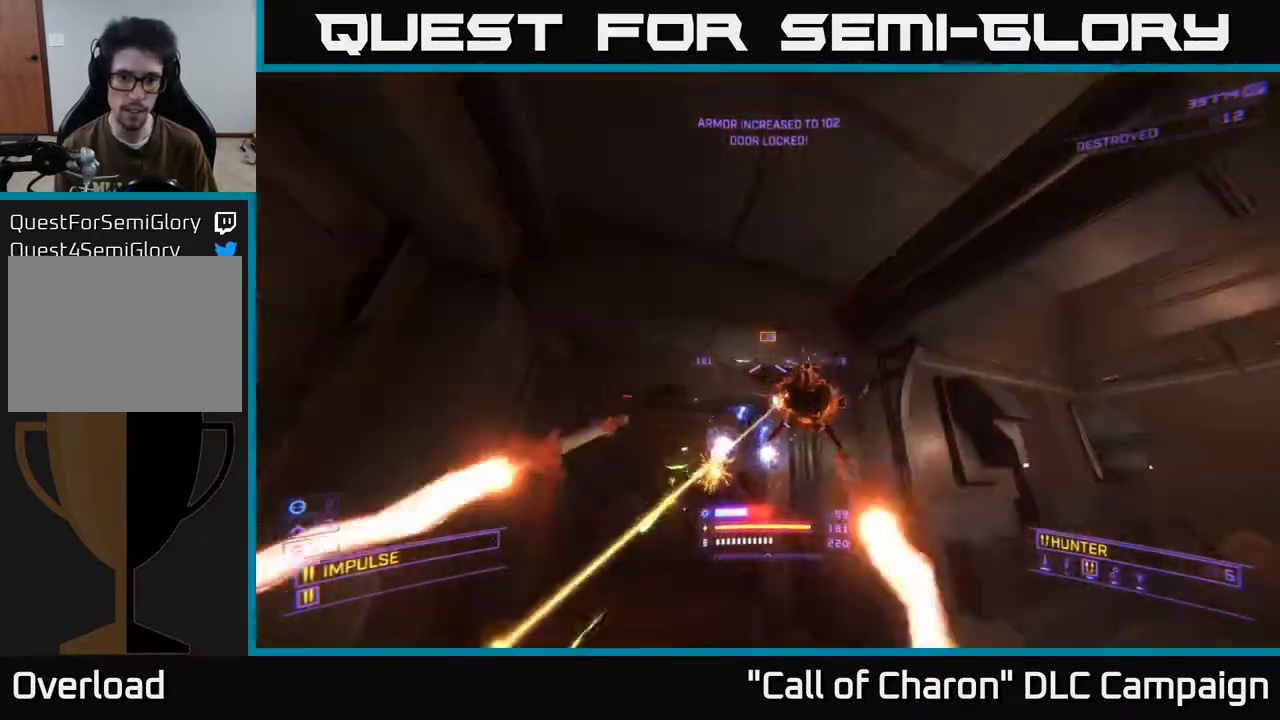
{"buttons": ["X"], "left_stick": "up-left", "right_stick": "left", "events": [[100, "X", "down"], [150, "right_stick", "down-left"], [183, "left_stick", "up"], [300, "right_stick", "center"], [317, "left_stick", "up-left"], [467, "right_stick", "left"]]}